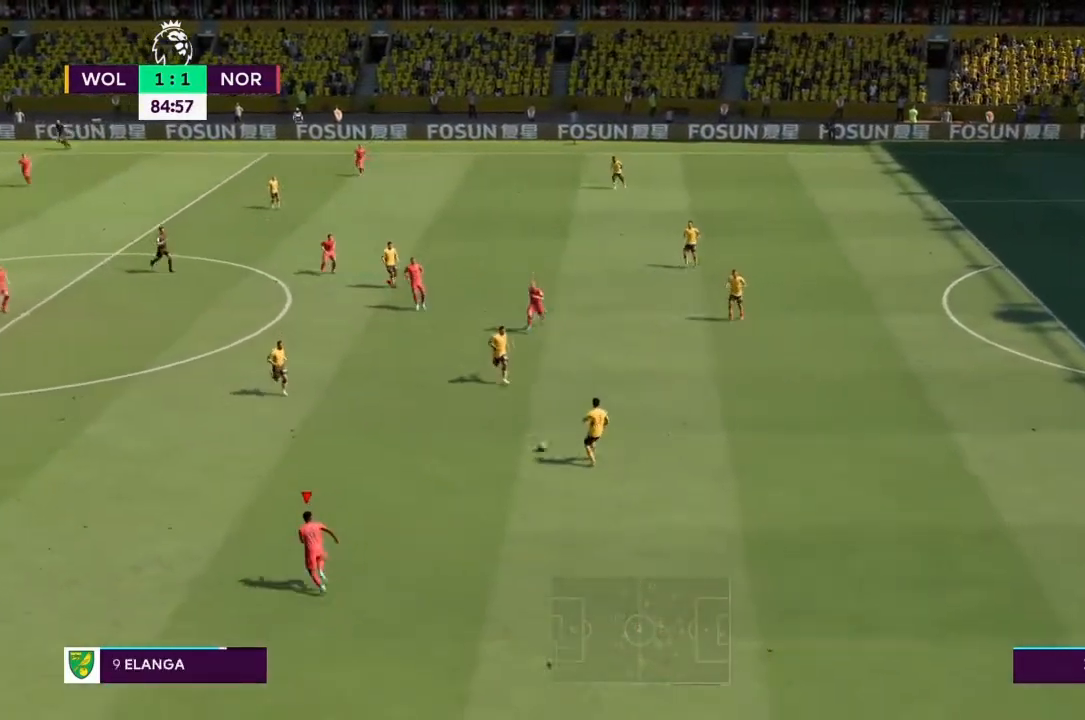
Gameplay with a controller (PlayStation layout); each line is a JSON object with the inputs held at the frame after it. "events" lists button and stick changes between this image and that frame as [ms after this image, input, new state], when the widget could be followed in between. Not read: L3 R3.
{"buttons": ["R2"], "left_stick": "up-left", "right_stick": "center", "events": [[267, "left_stick", "up-left"]]}
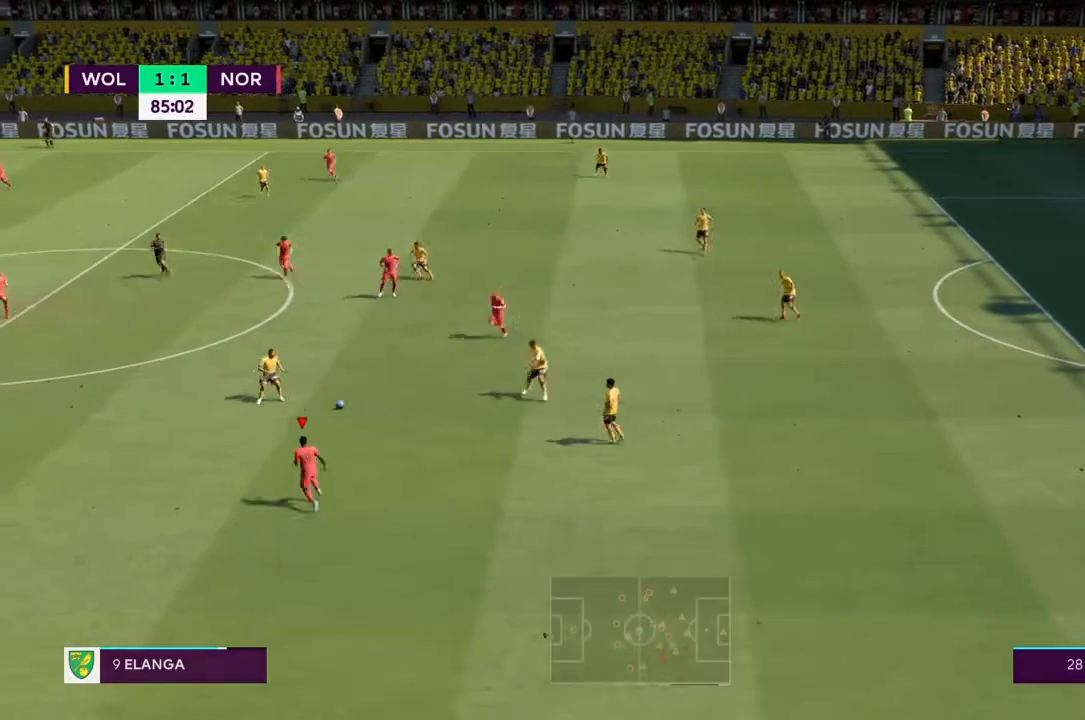
{"buttons": ["R2"], "left_stick": "up-left", "right_stick": "center", "events": []}
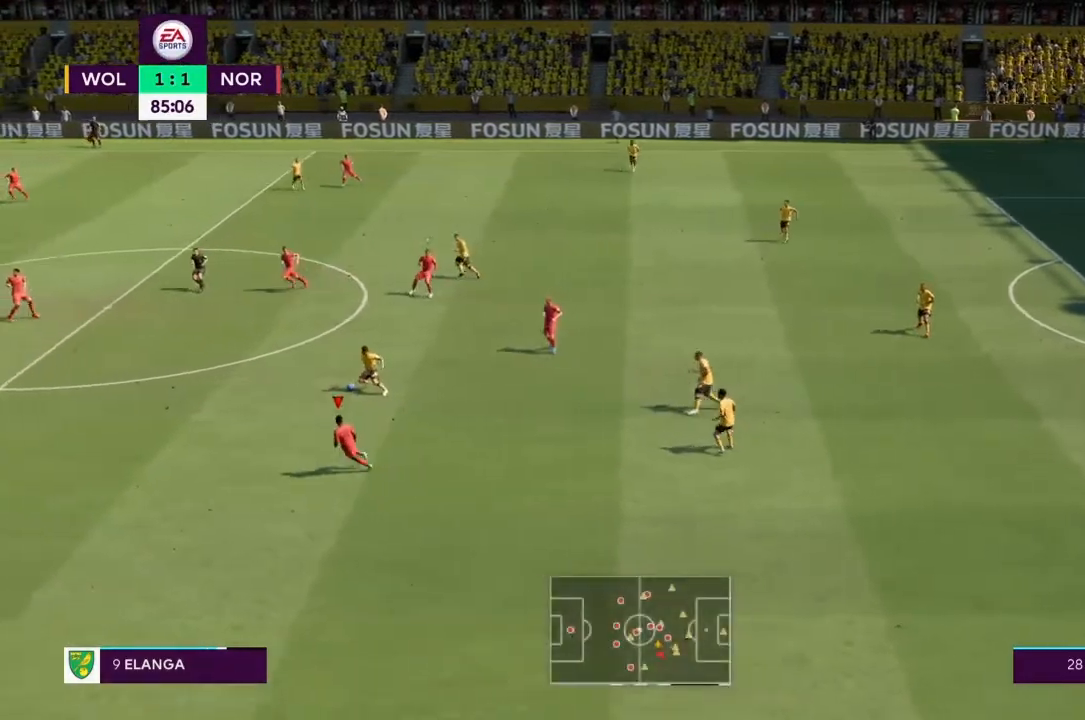
{"buttons": ["R2"], "left_stick": "up-left", "right_stick": "center", "events": []}
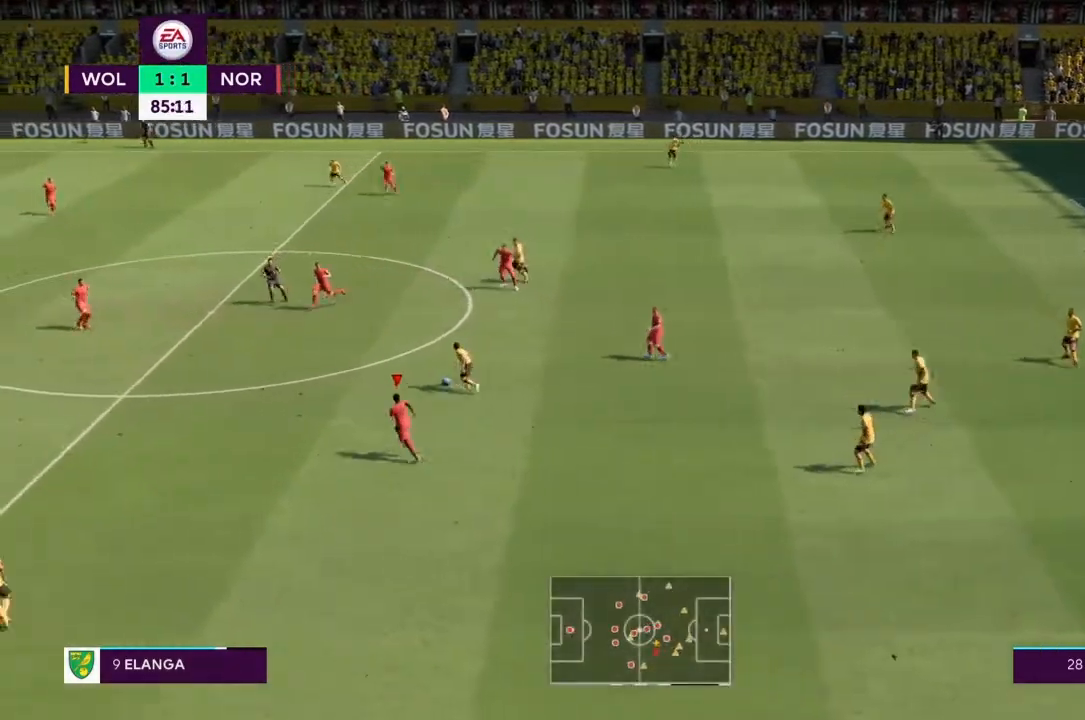
{"buttons": ["R2"], "left_stick": "up-left", "right_stick": "center", "events": []}
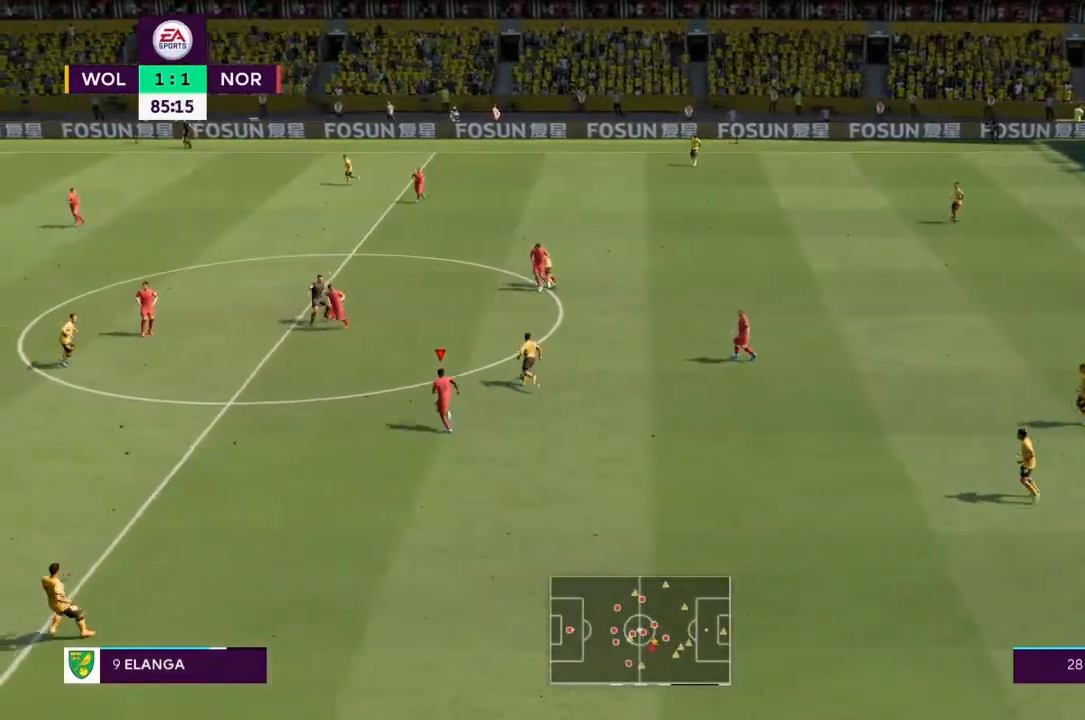
{"buttons": ["R2"], "left_stick": "up", "right_stick": "center", "events": [[501, "left_stick", "up"]]}
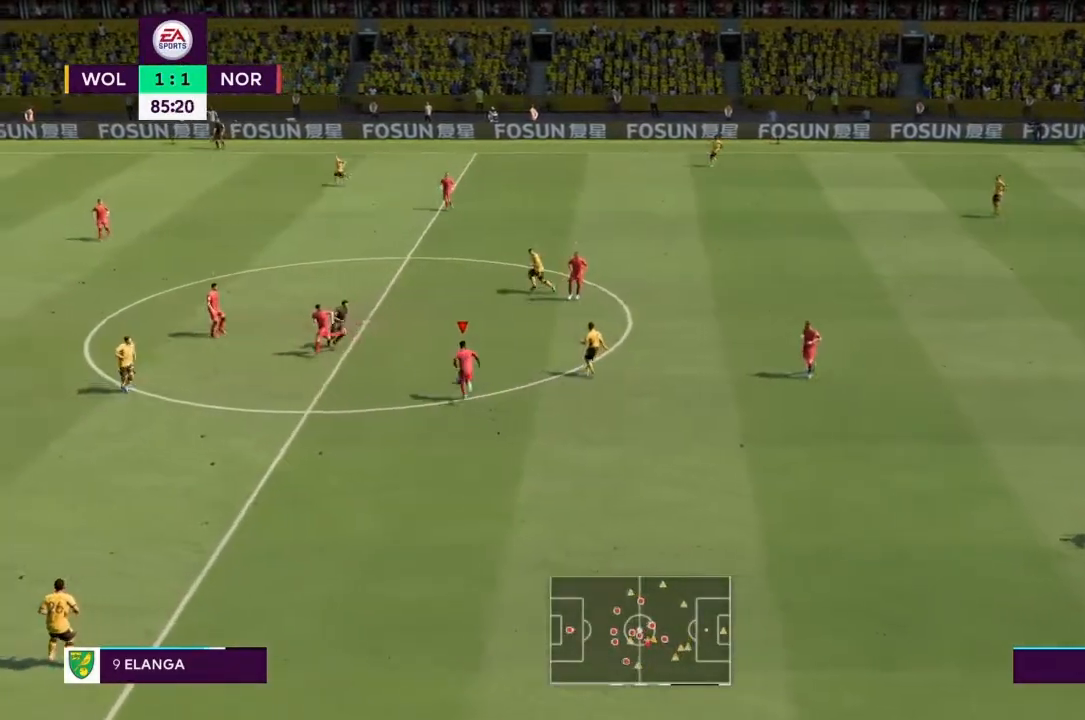
{"buttons": [], "left_stick": "down", "right_stick": "center", "events": [[234, "L1", "down"], [300, "L1", "up"], [334, "R2", "up"], [400, "left_stick", "down-right"], [467, "left_stick", "down"]]}
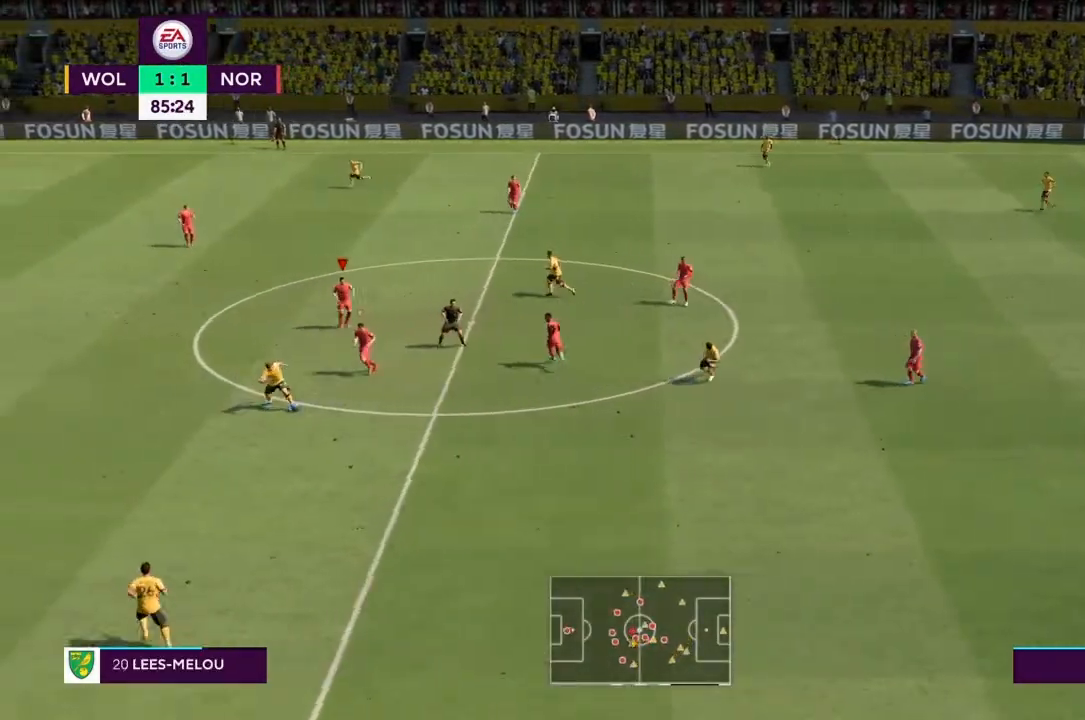
{"buttons": ["R2"], "left_stick": "down-left", "right_stick": "center", "events": [[34, "R2", "down"], [267, "left_stick", "down-left"]]}
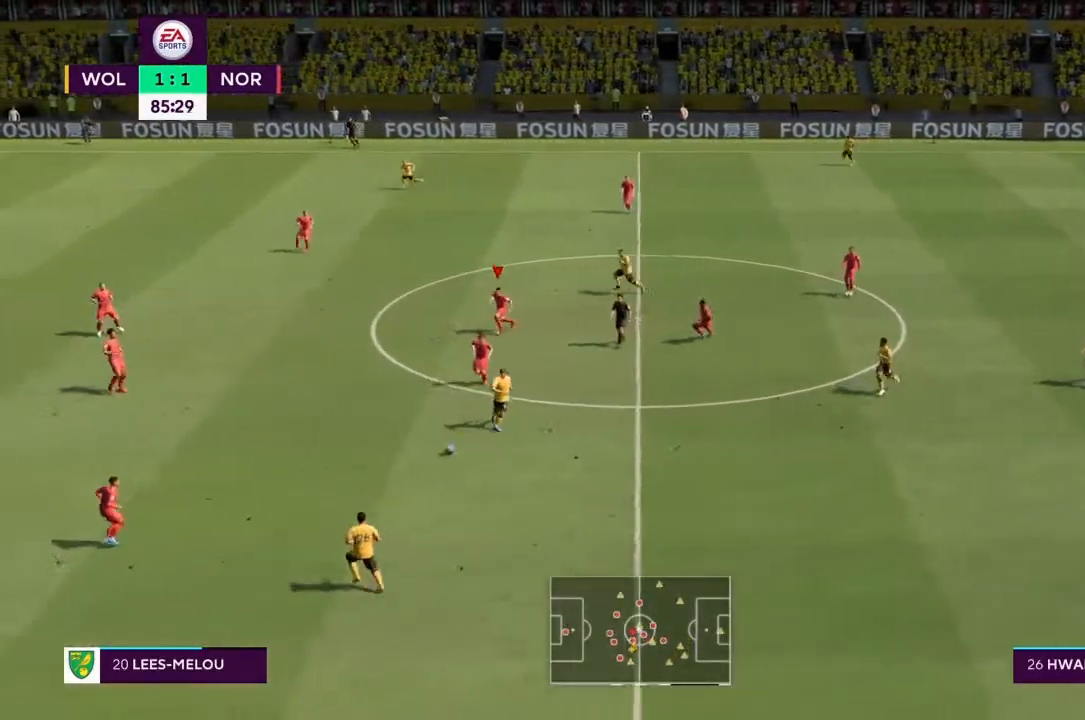
{"buttons": ["R2"], "left_stick": "right", "right_stick": "center", "events": [[100, "L1", "down"], [167, "R2", "up"], [200, "L1", "up"], [334, "R2", "down"], [367, "left_stick", "right"]]}
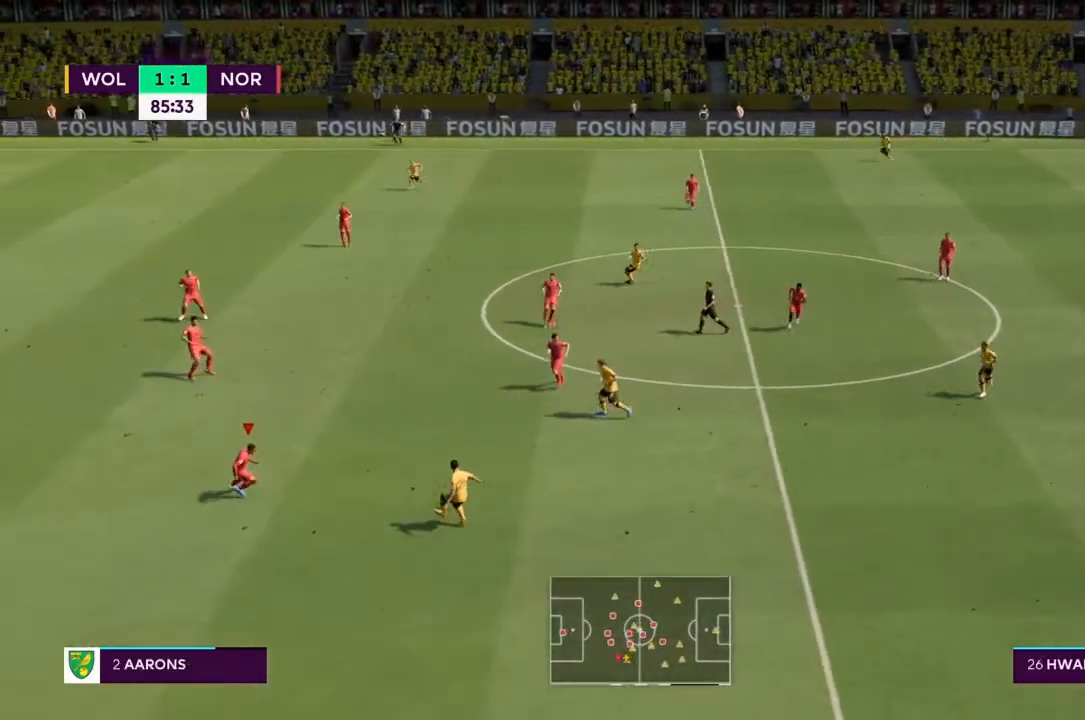
{"buttons": ["R2"], "left_stick": "down-right", "right_stick": "center", "events": [[234, "left_stick", "down-right"]]}
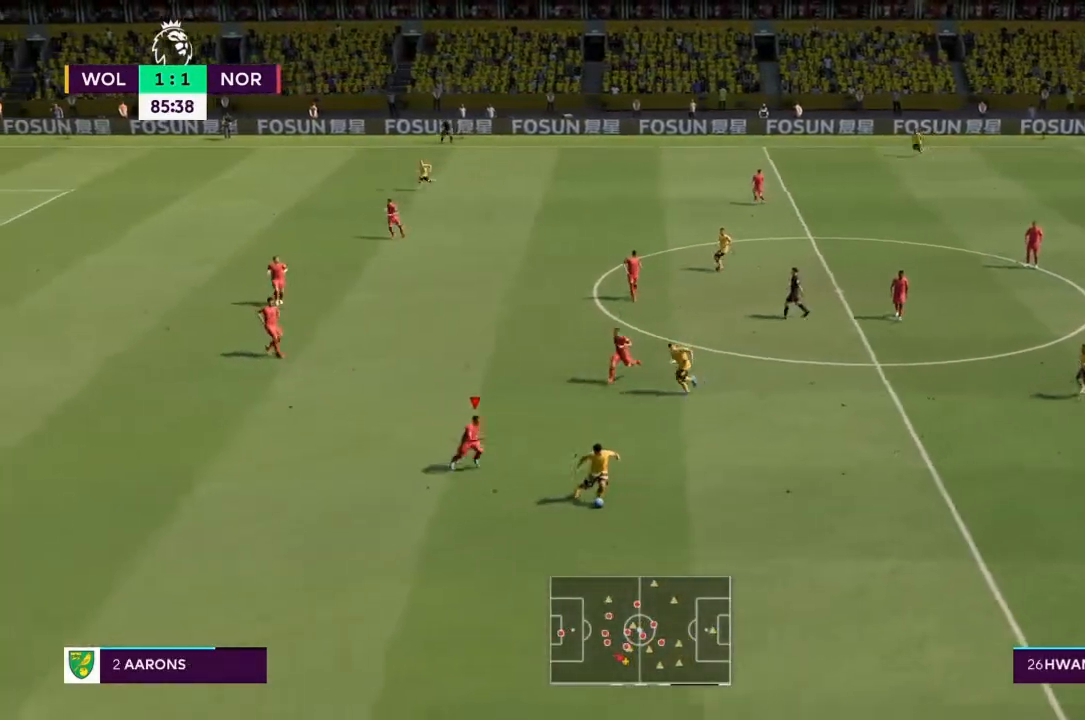
{"buttons": ["R2"], "left_stick": "down", "right_stick": "center", "events": [[200, "left_stick", "down"]]}
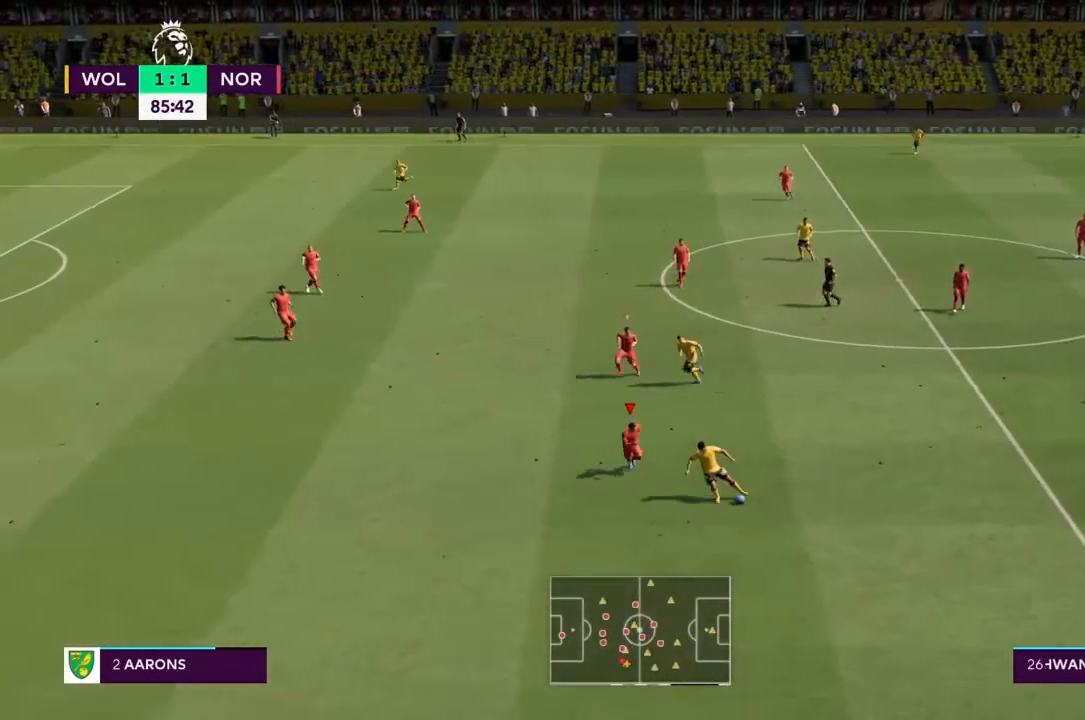
{"buttons": [], "left_stick": "down", "right_stick": "center", "events": [[67, "left_stick", "down-right"], [234, "R2", "up"], [468, "left_stick", "down"]]}
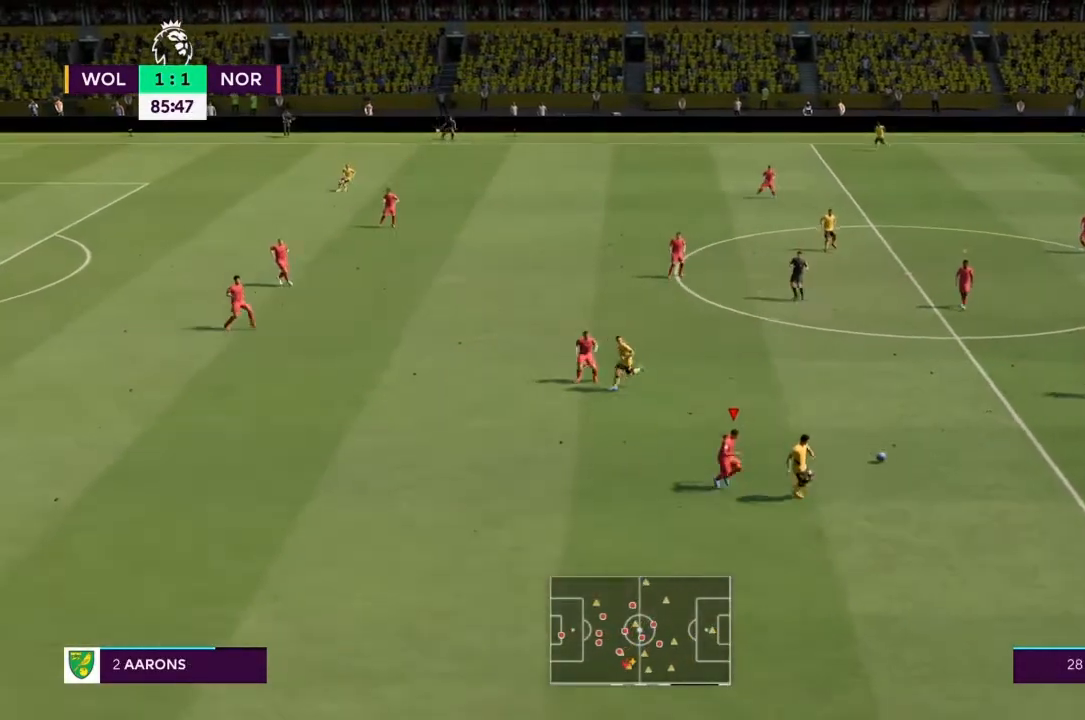
{"buttons": ["R2"], "left_stick": "up", "right_stick": "center", "events": [[133, "left_stick", "right"], [200, "left_stick", "up-right"], [267, "R2", "down"], [400, "left_stick", "up"]]}
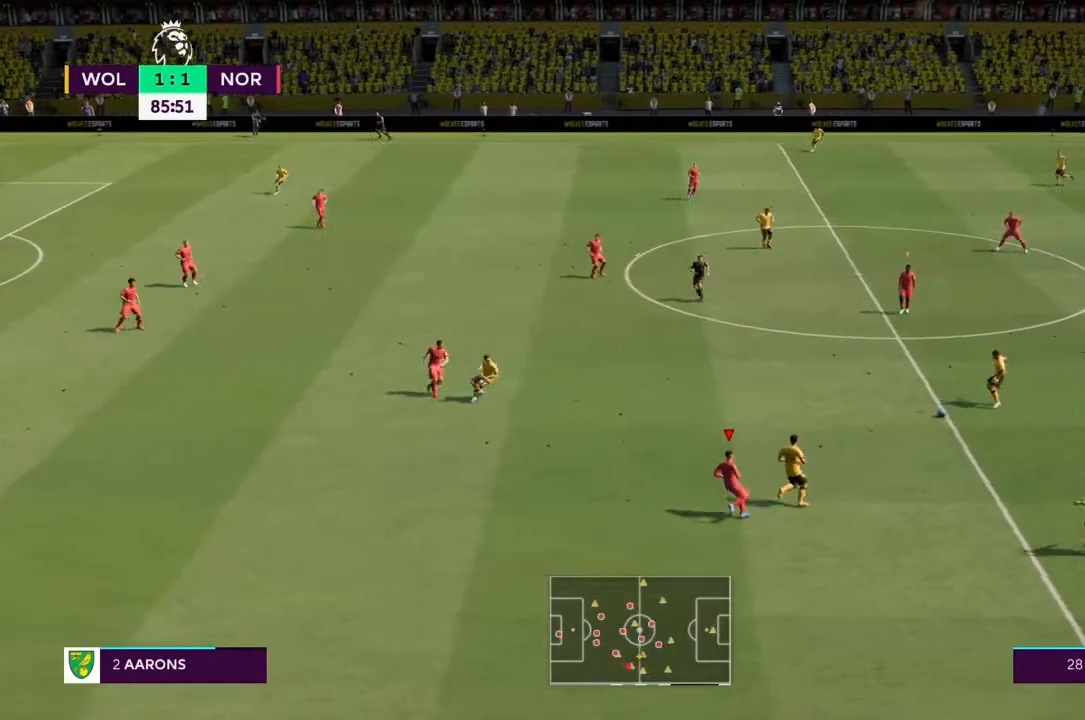
{"buttons": ["R2"], "left_stick": "up-left", "right_stick": "center", "events": [[167, "left_stick", "up-left"]]}
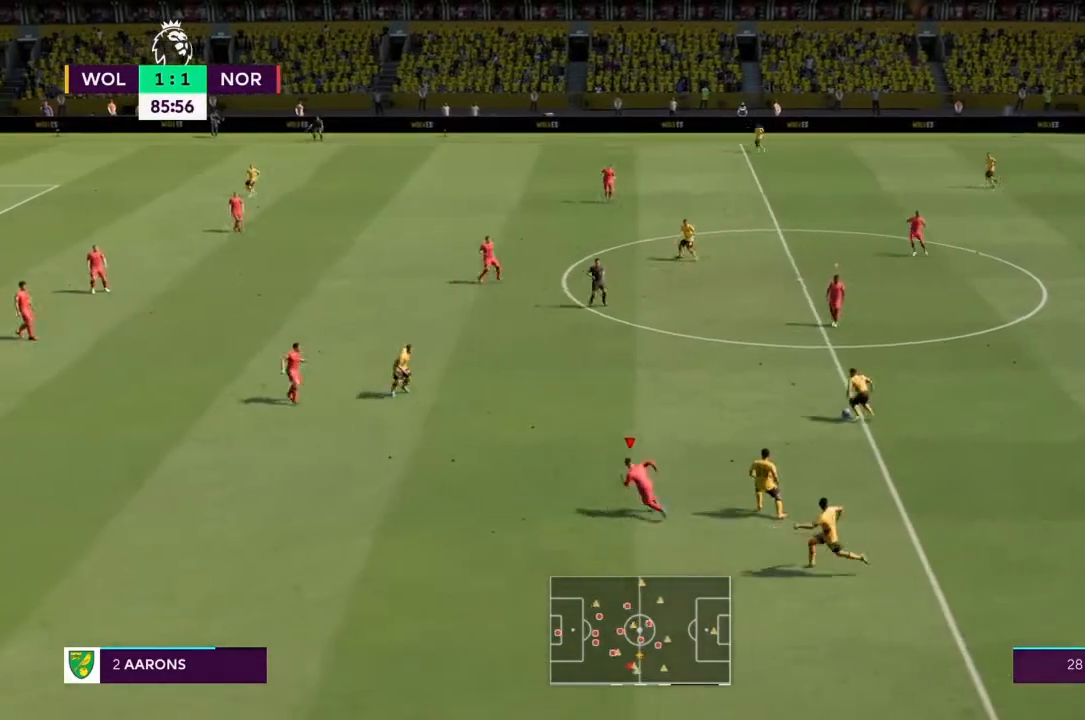
{"buttons": ["R2"], "left_stick": "up-left", "right_stick": "center", "events": []}
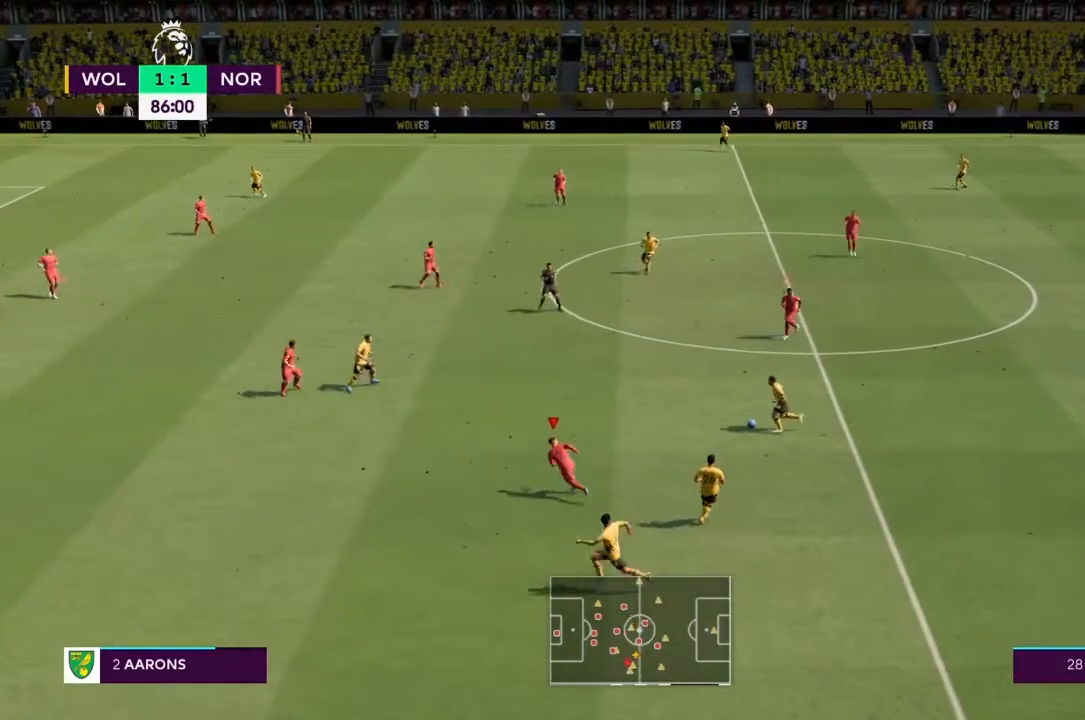
{"buttons": ["R2"], "left_stick": "up-left", "right_stick": "center", "events": []}
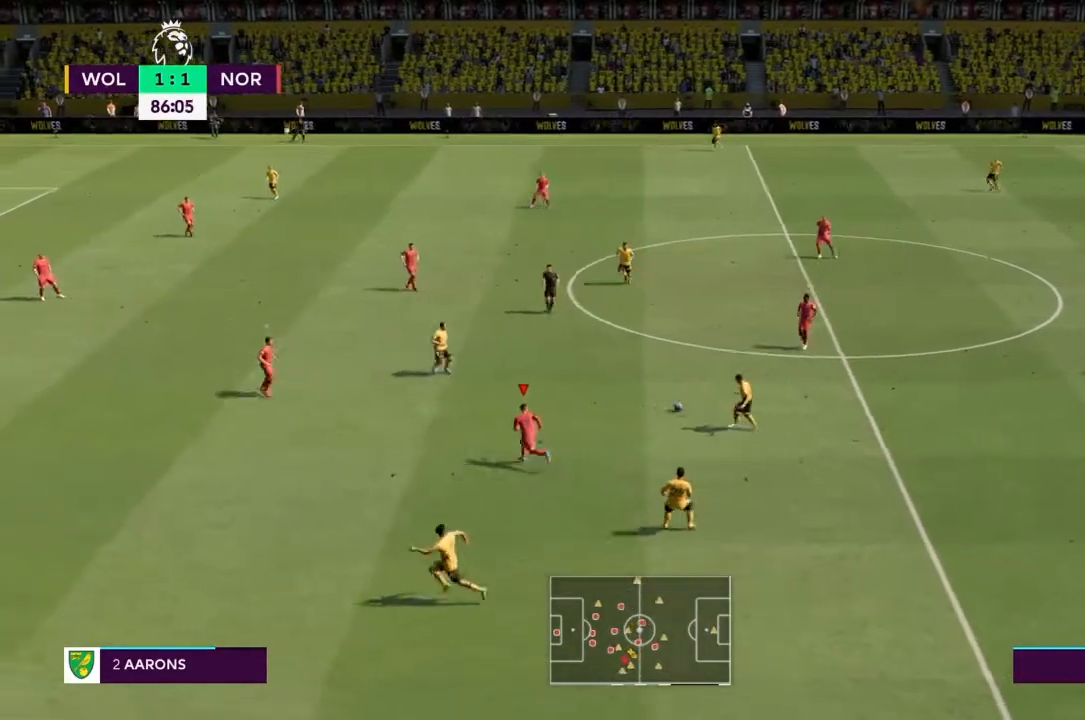
{"buttons": ["R2"], "left_stick": "up-left", "right_stick": "center", "events": [[33, "left_stick", "left"], [300, "left_stick", "up-left"]]}
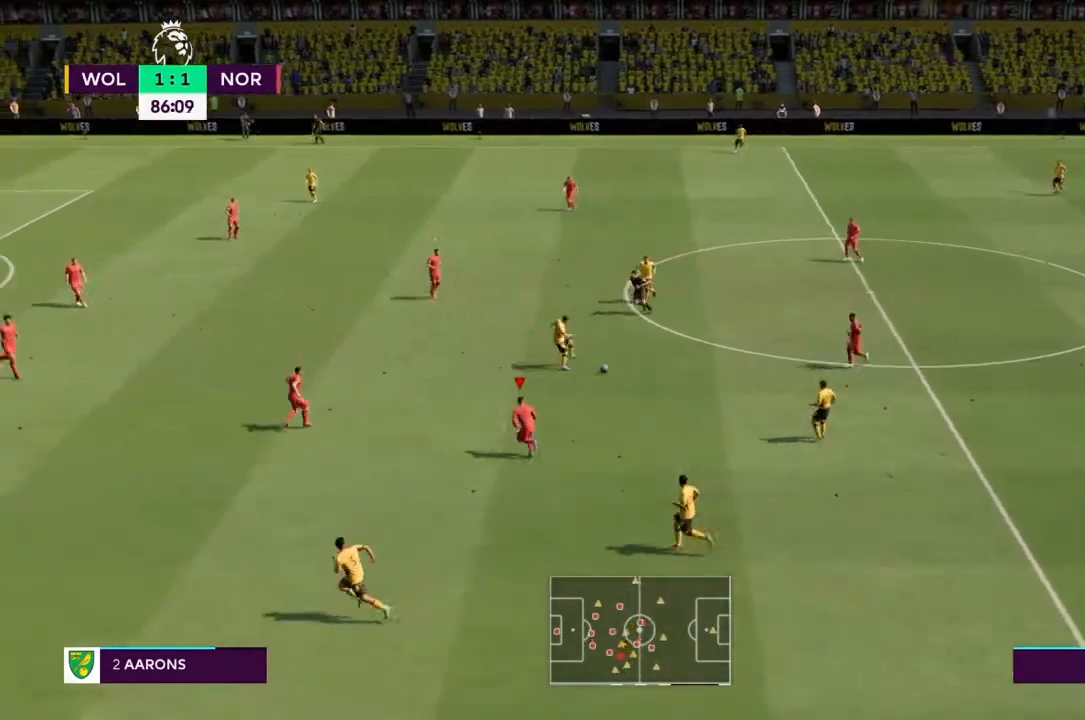
{"buttons": ["R2"], "left_stick": "up-right", "right_stick": "center"}
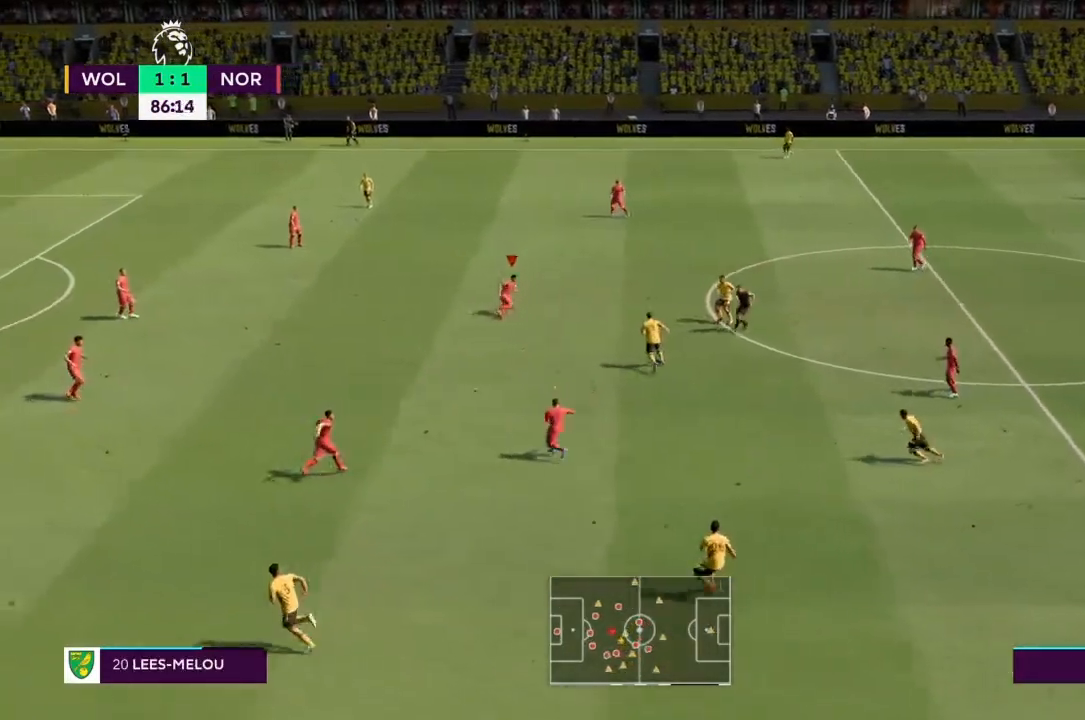
{"buttons": ["R2"], "left_stick": "down-right", "right_stick": "center", "events": [[133, "left_stick", "center"], [233, "left_stick", "down"], [367, "left_stick", "down-right"]]}
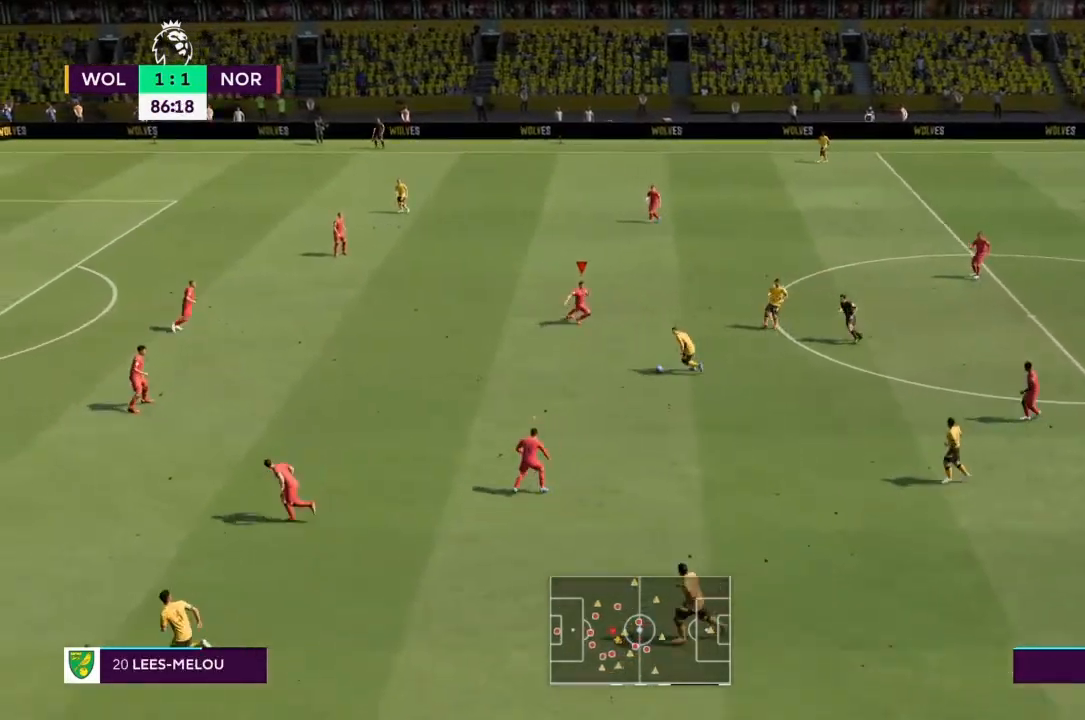
{"buttons": ["R2"], "left_stick": "down", "right_stick": "center", "events": [[67, "left_stick", "down"]]}
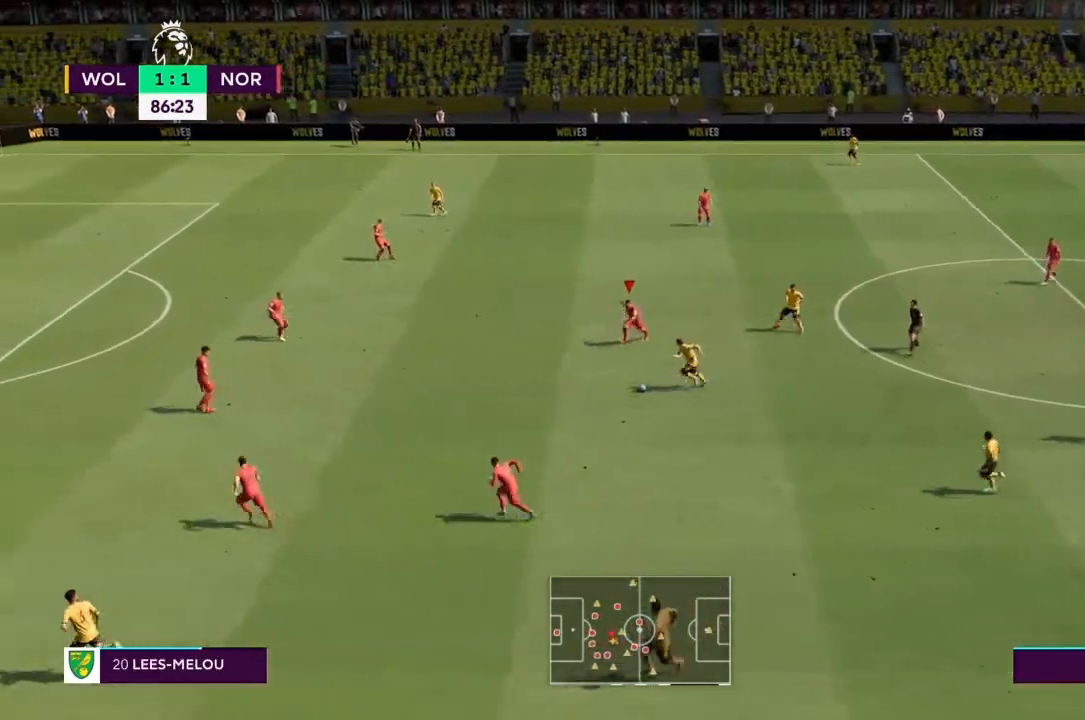
{"buttons": ["R2"], "left_stick": "down-left", "right_stick": "center", "events": [[367, "left_stick", "down-left"]]}
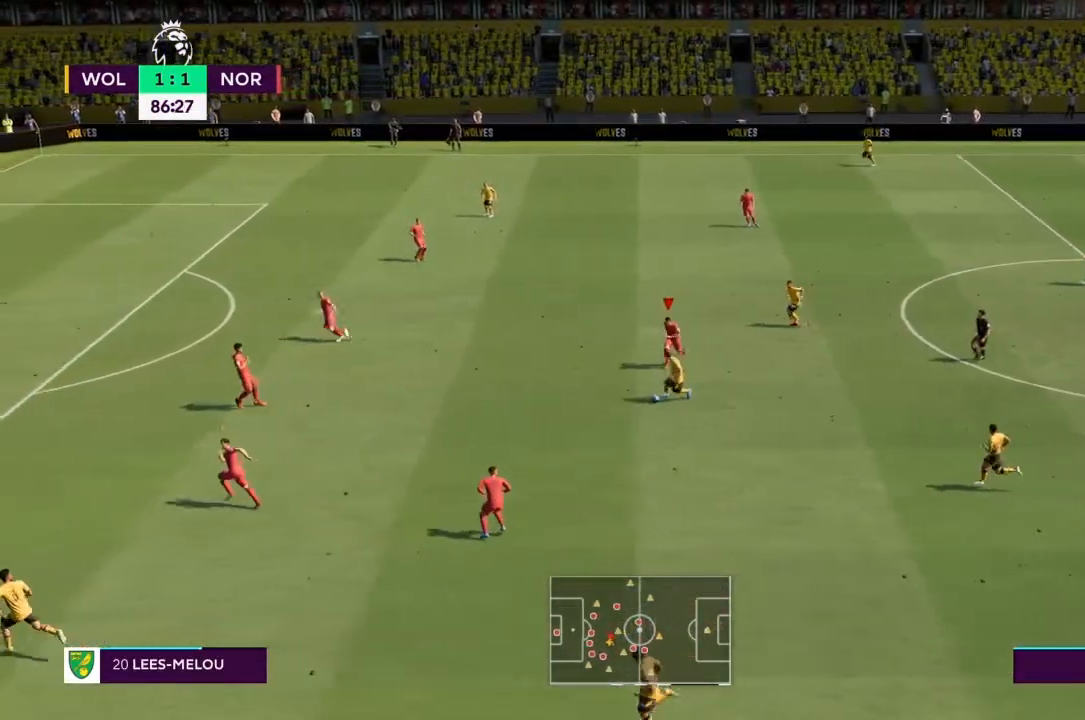
{"buttons": ["R2"], "left_stick": "down-left", "right_stick": "center", "events": []}
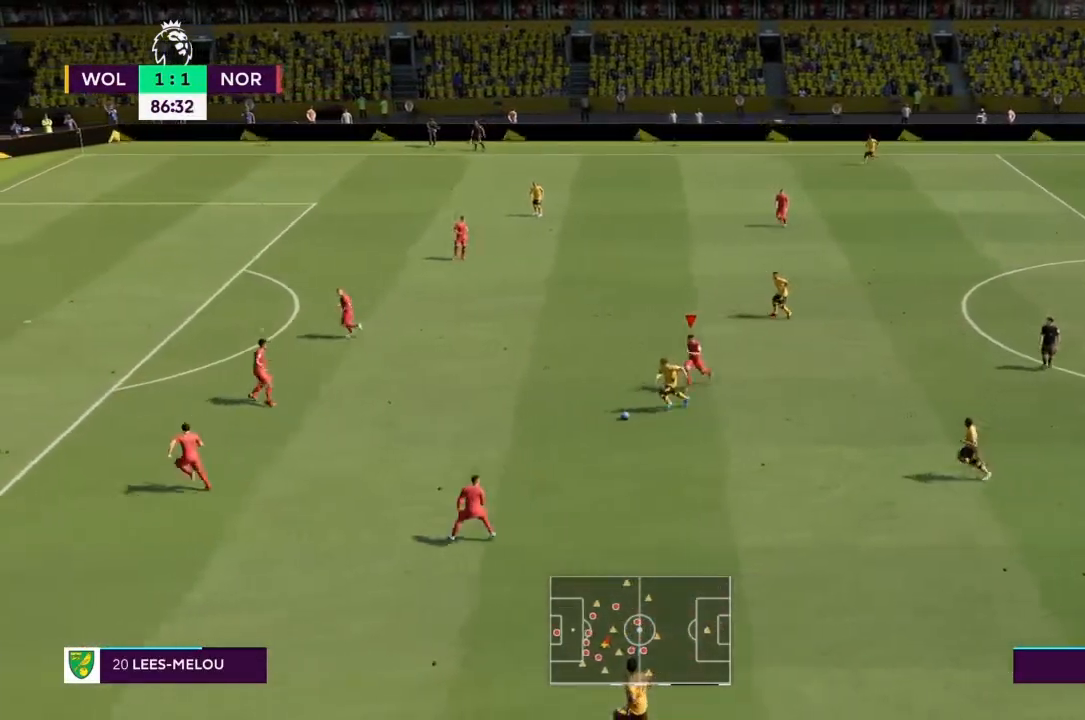
{"buttons": ["R2"], "left_stick": "up-left", "right_stick": "center", "events": [[367, "L1", "down"], [400, "left_stick", "up-left"], [500, "L1", "up"]]}
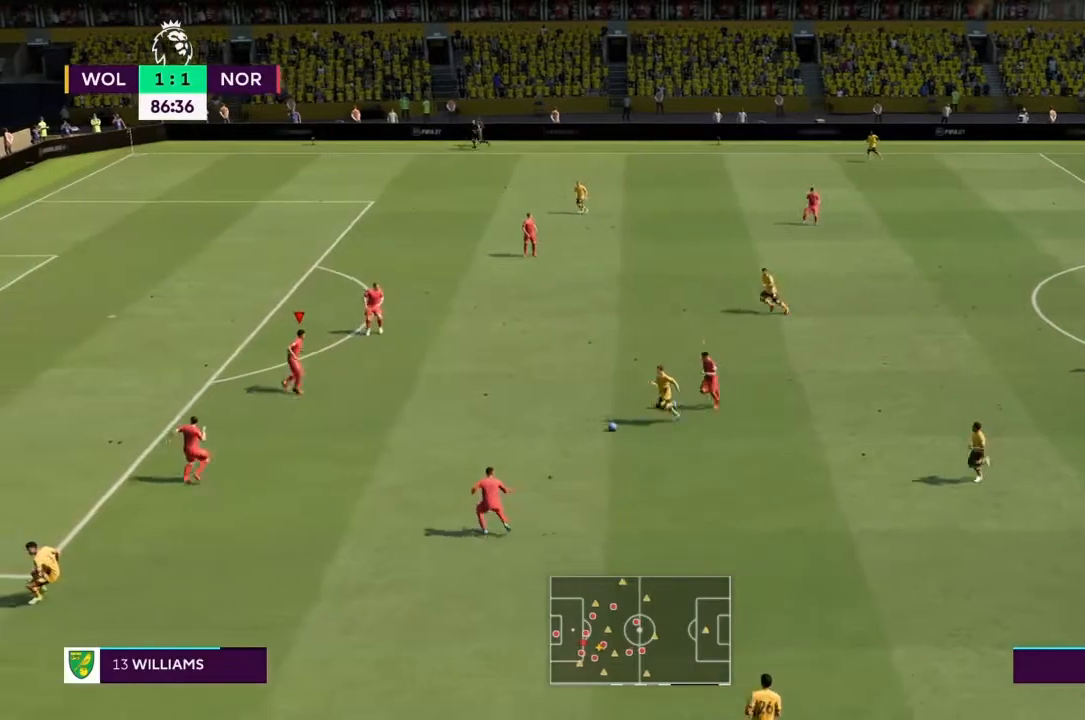
{"buttons": ["R2"], "left_stick": "up", "right_stick": "center", "events": [[67, "left_stick", "up"], [201, "left_stick", "up-left"], [401, "L1", "down"], [401, "left_stick", "up"], [501, "L1", "up"]]}
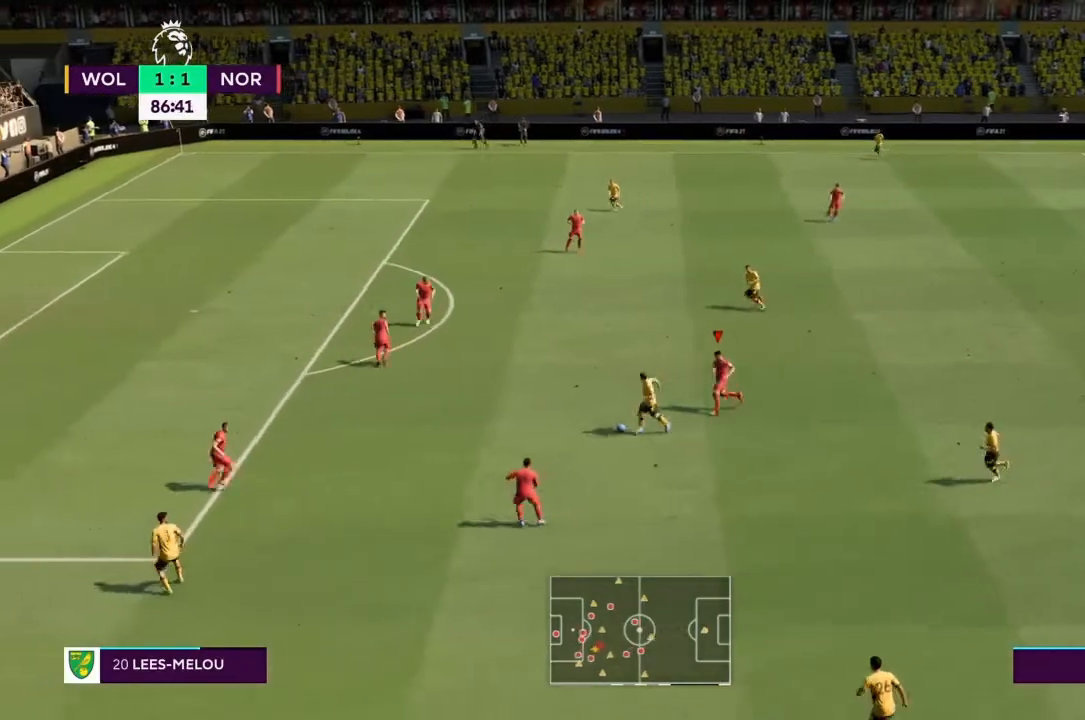
{"buttons": ["L1", "R2"], "left_stick": "up", "right_stick": "center", "events": [[200, "R2", "up"], [400, "R2", "down"], [434, "L1", "down"]]}